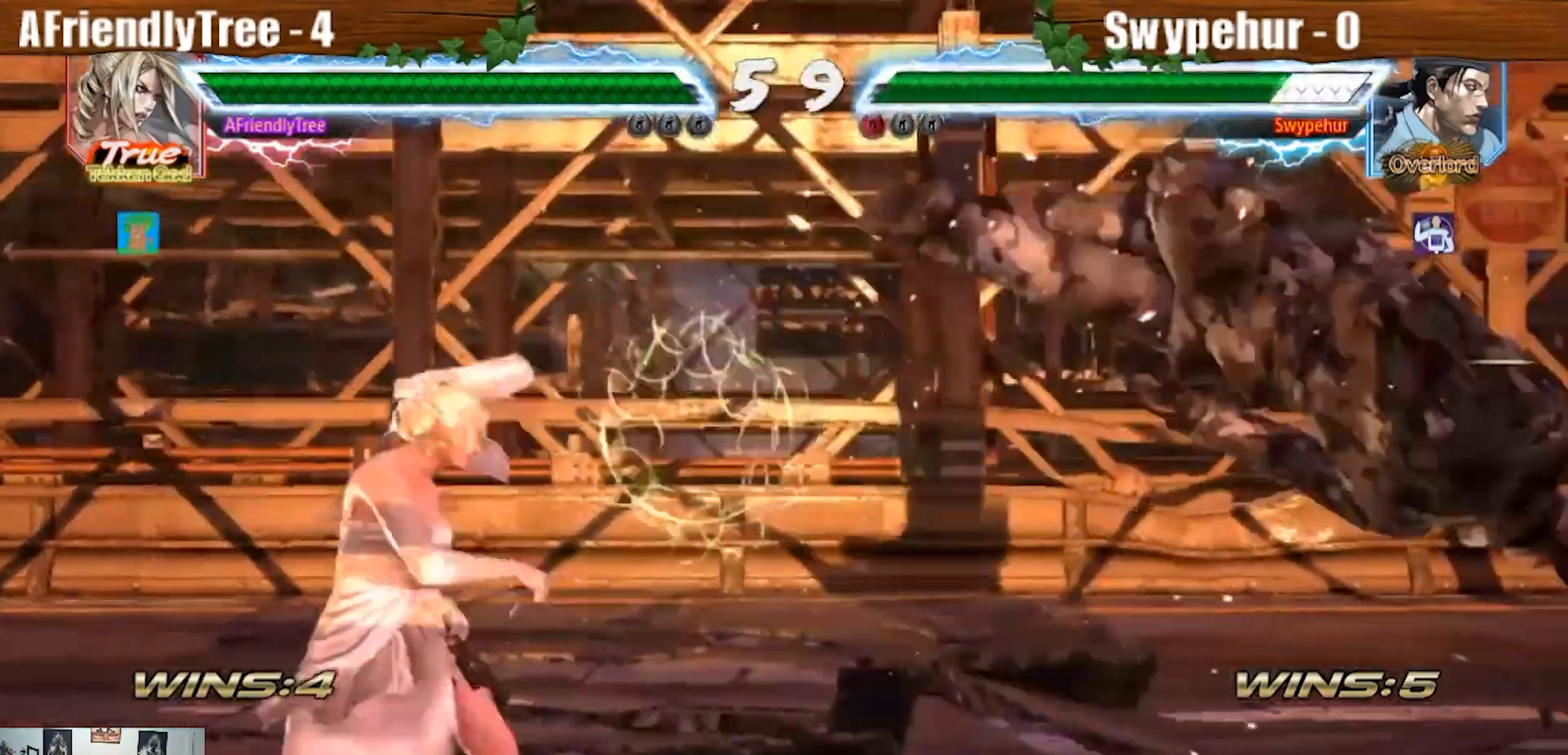
Gameplay with a controller (arcade stick); each line is a JSON object with the inputs held at the frame after it (dt_ms = milliseconds from this image to that frame). "events" lists button and stick changes between this image and that frame as [ms after this image, input, new state], when the widget could be followed in between. Not read: L3 R3.
{"dt_ms": 1000, "buttons": ["CROSS"], "left_stick": "down-right", "events": [[67, "left_stick", "center"], [133, "left_stick", "right"], [200, "left_stick", "center"], [267, "left_stick", "down"], [367, "SQUARE", "down"], [367, "left_stick", "right"], [767, "left_stick", "center"], [867, "SQUARE", "up"], [967, "left_stick", "down-right"], [1000, "CROSS", "down"]]}
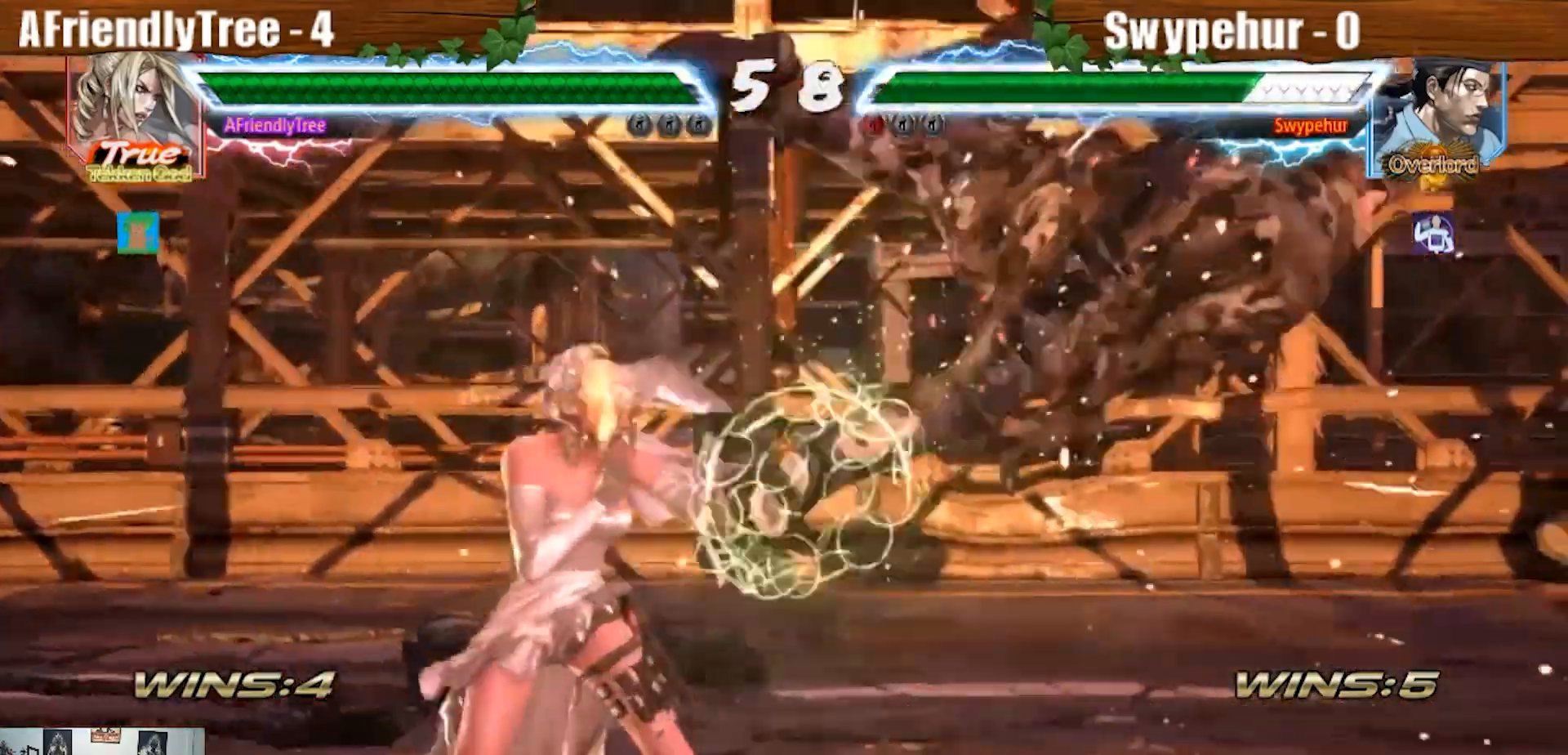
{"dt_ms": 500, "buttons": [], "left_stick": "down-right", "events": [[100, "CROSS", "up"], [200, "TRIANGLE", "down"], [367, "TRIANGLE", "up"]]}
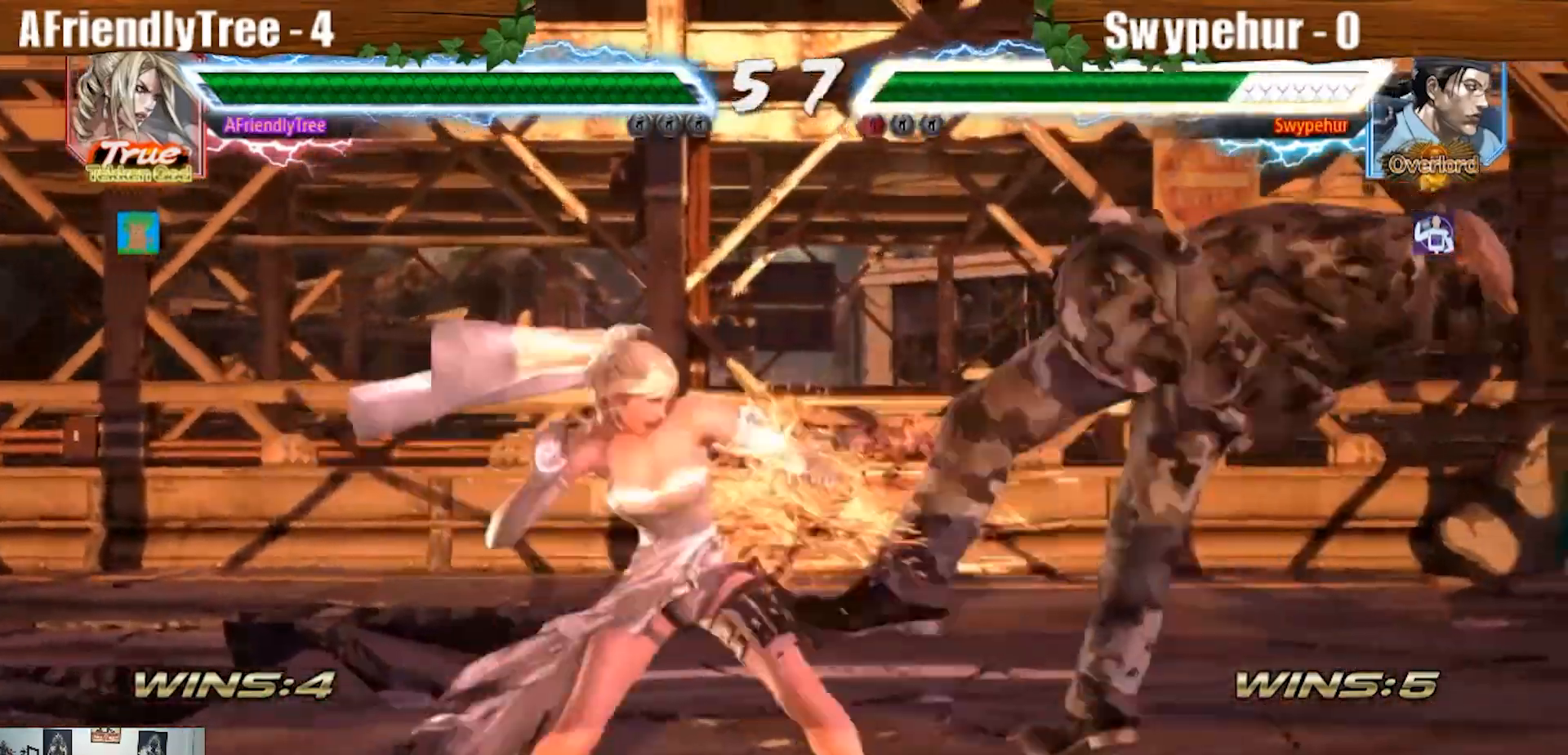
{"dt_ms": 500, "buttons": ["SQUARE"], "left_stick": "center", "events": [[400, "left_stick", "center"], [500, "SQUARE", "down"]]}
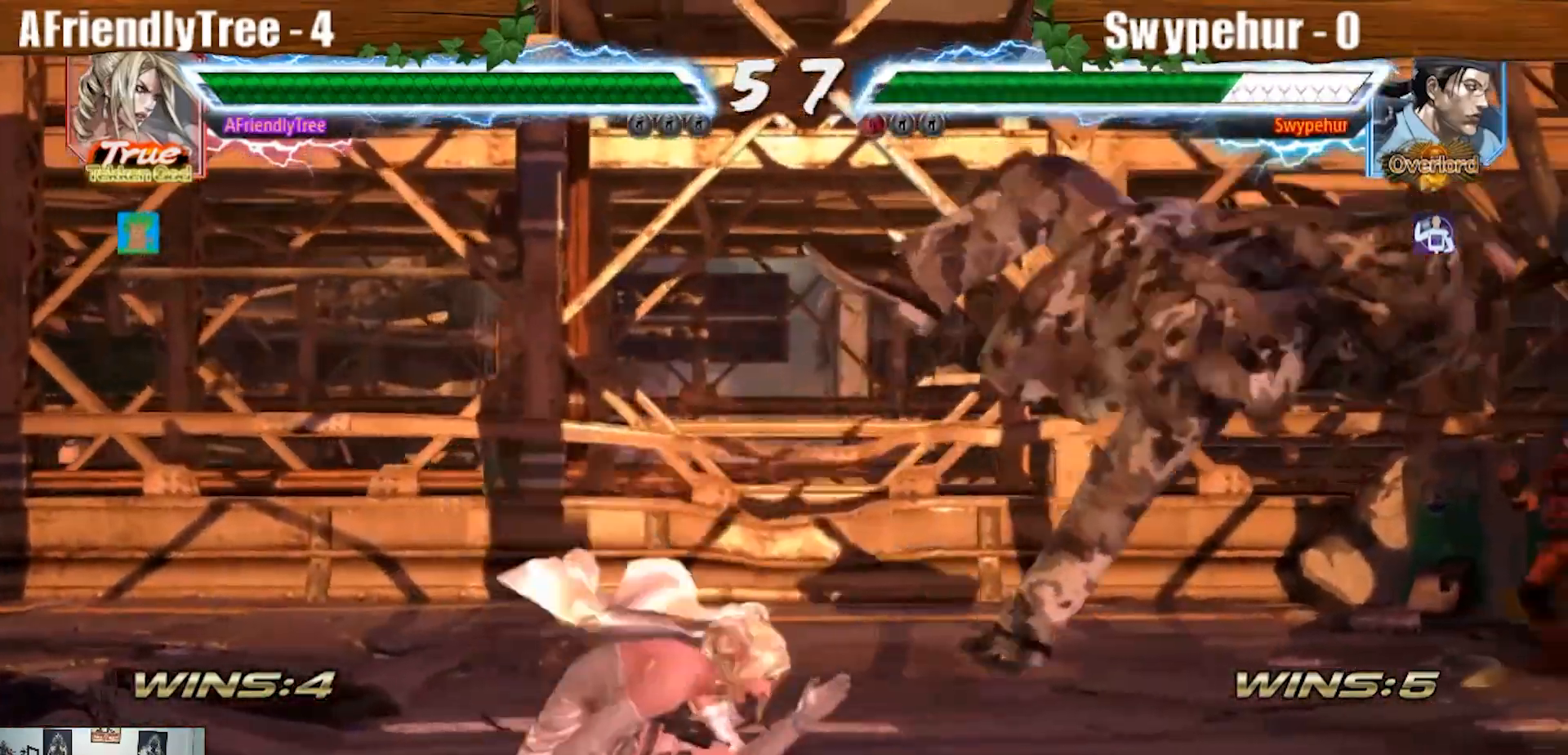
{"dt_ms": 500, "buttons": ["SQUARE", "TRIANGLE"], "left_stick": "center", "events": [[133, "TRIANGLE", "down"]]}
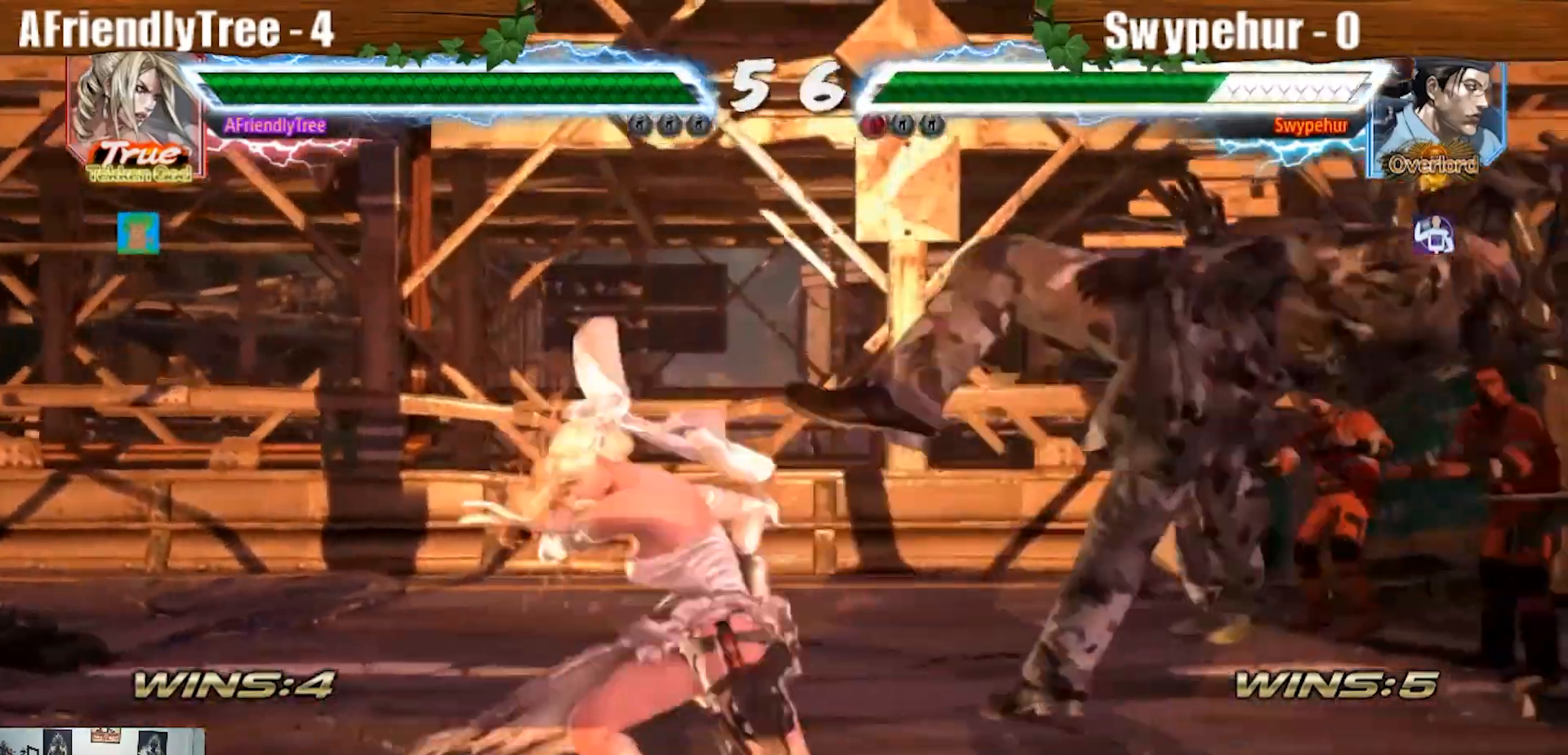
{"dt_ms": 500, "buttons": ["SQUARE", "TRIANGLE"], "left_stick": "center"}
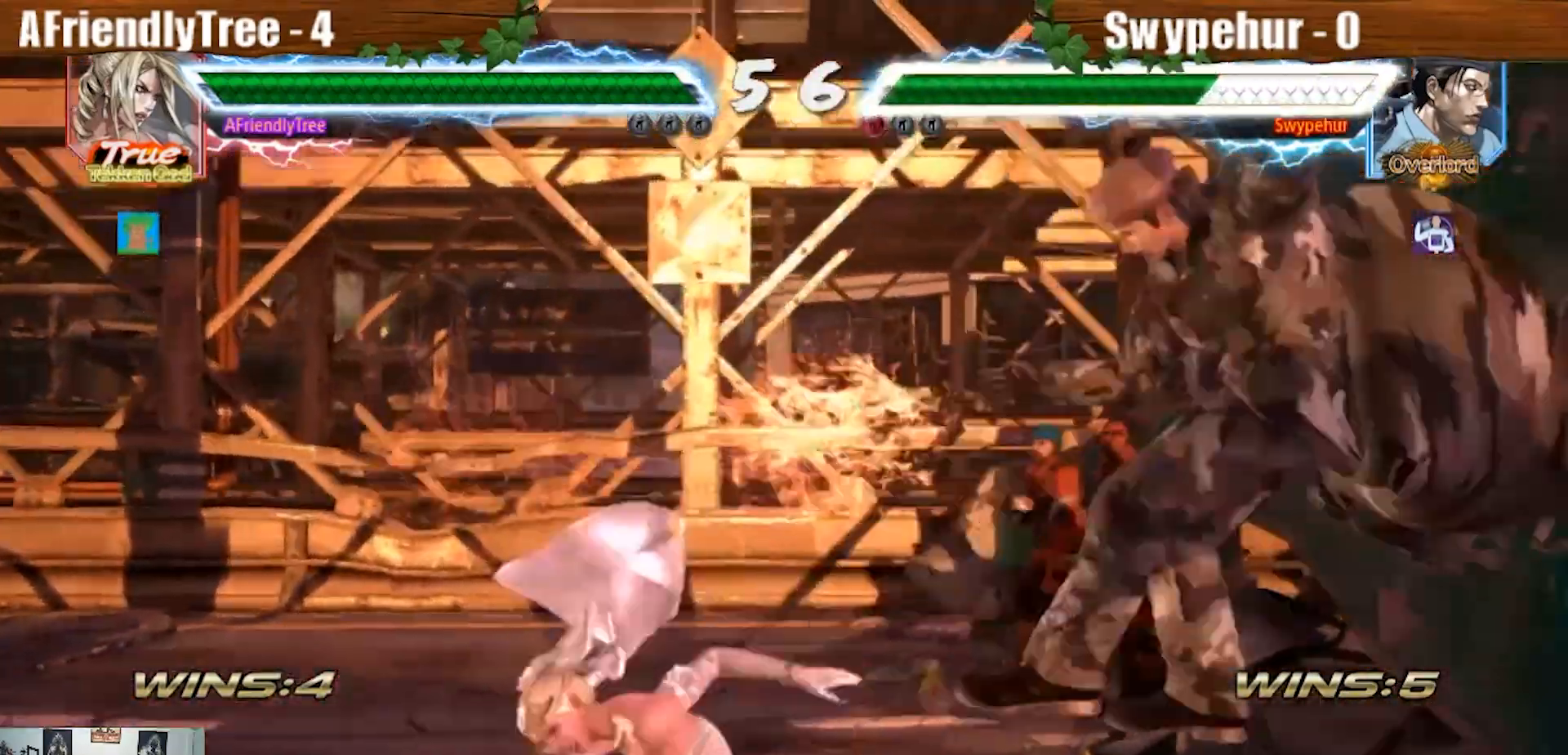
{"dt_ms": 500, "buttons": ["CROSS"], "left_stick": "down-right", "events": [[133, "SQUARE", "up"], [133, "TRIANGLE", "up"], [233, "left_stick", "right"], [300, "left_stick", "center"], [367, "left_stick", "right"], [433, "left_stick", "down-right"], [467, "CROSS", "down"]]}
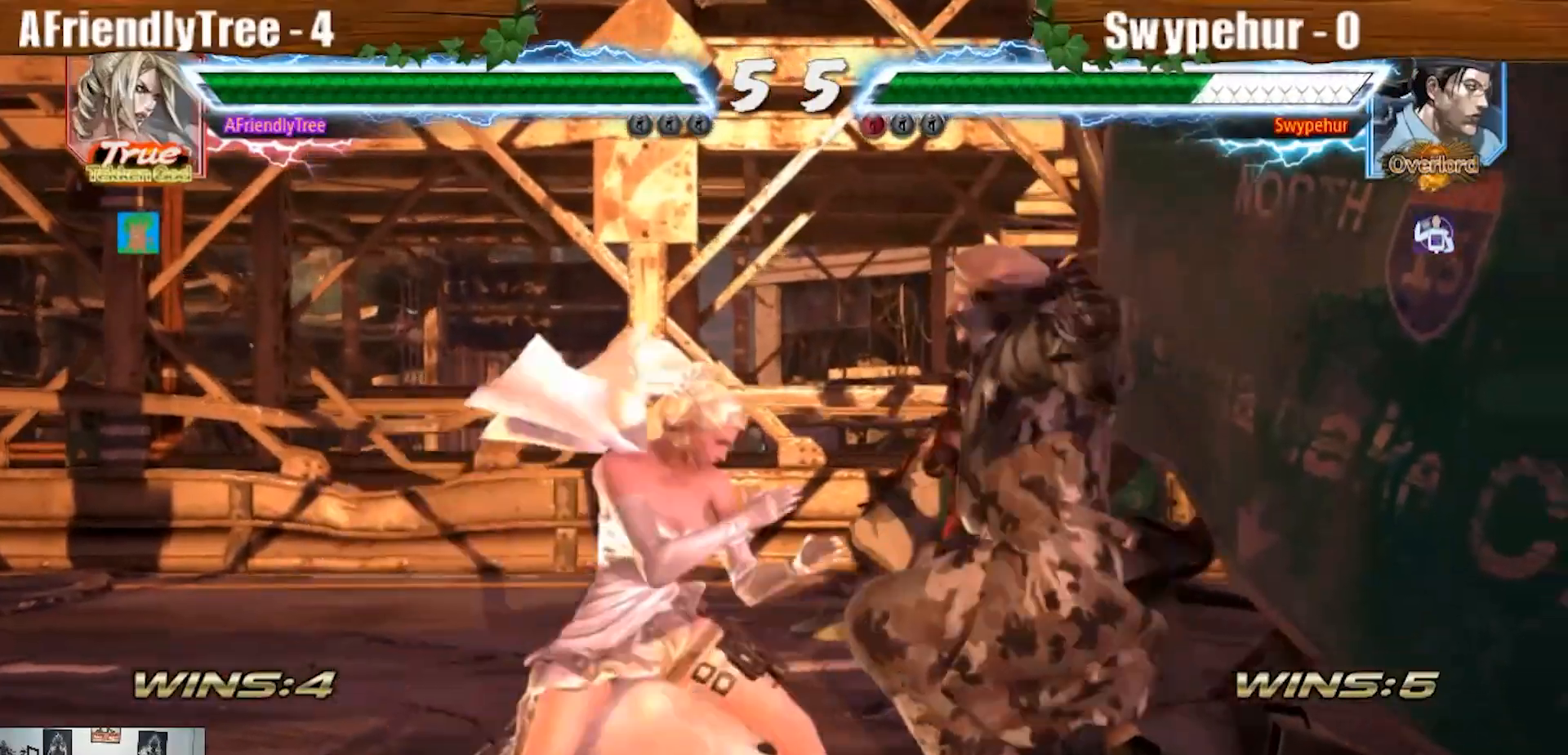
{"dt_ms": 500, "buttons": [], "left_stick": "center", "events": [[33, "CROSS", "up"], [100, "left_stick", "center"], [133, "TRIANGLE", "down"], [367, "TRIANGLE", "up"]]}
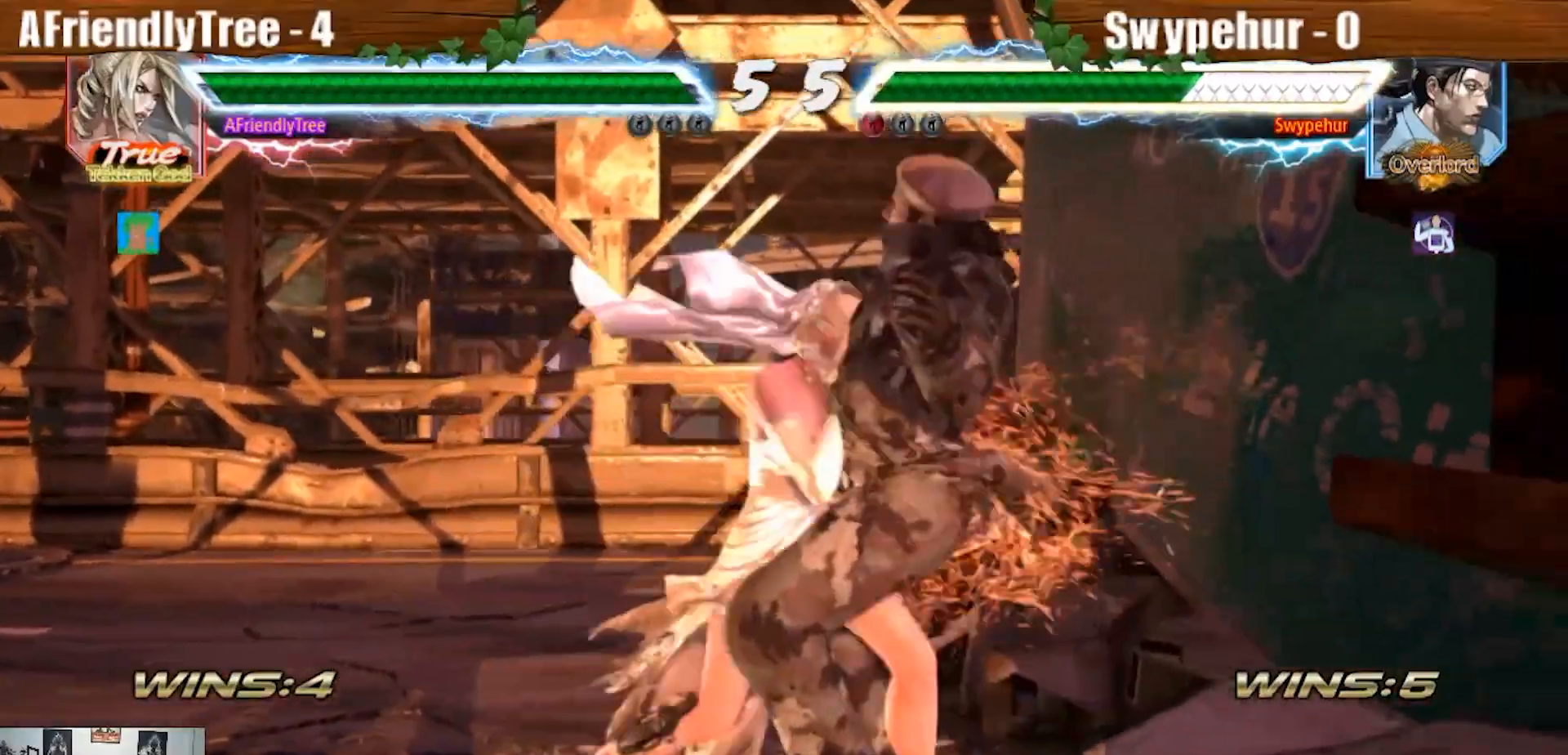
{"dt_ms": 500, "buttons": [], "left_stick": "center", "events": [[200, "left_stick", "down-right"], [233, "SQUARE", "down"], [400, "SQUARE", "up"], [433, "left_stick", "center"]]}
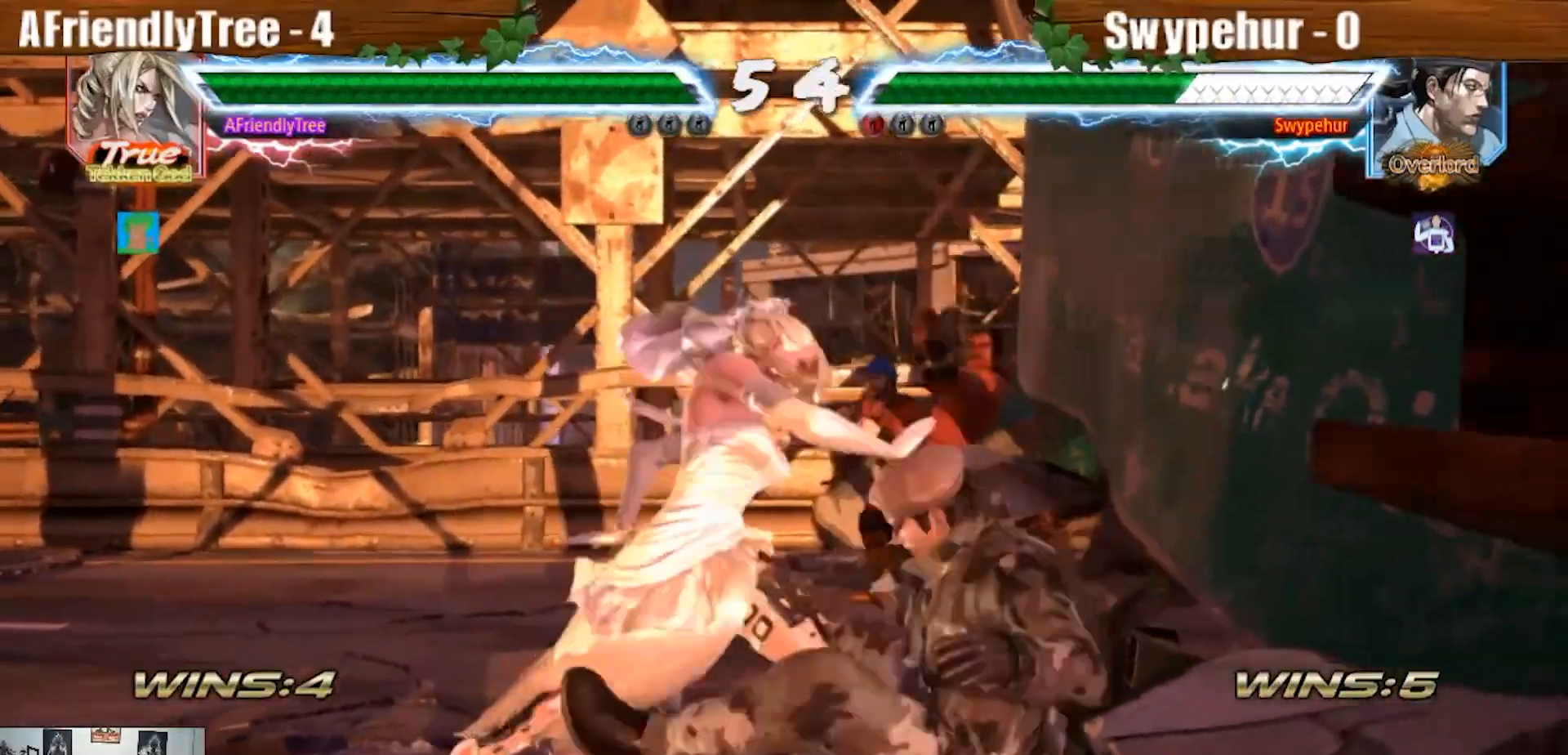
{"dt_ms": 500, "buttons": [], "left_stick": "down", "events": [[333, "left_stick", "up"], [400, "left_stick", "center"], [500, "left_stick", "down"]]}
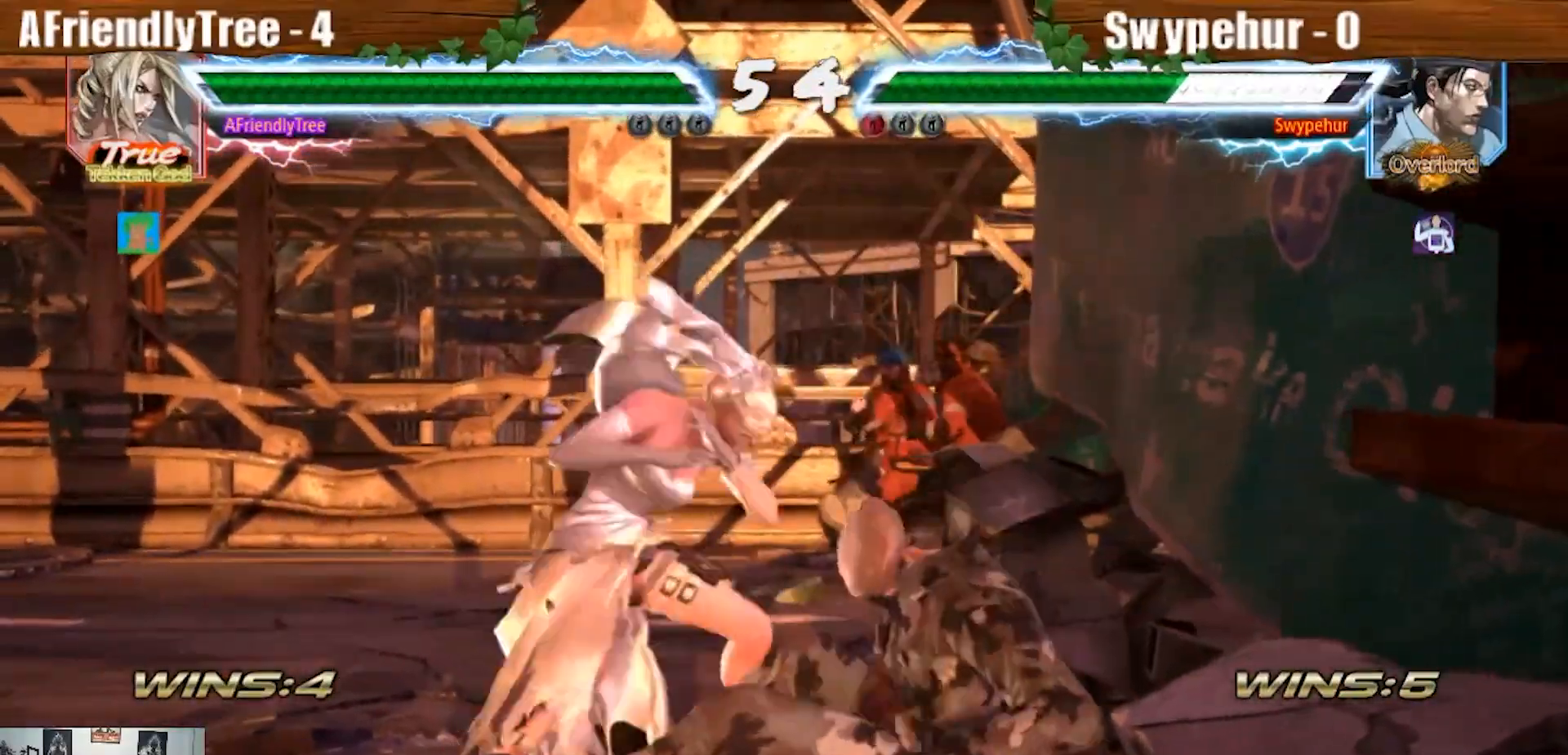
{"dt_ms": 500, "buttons": ["TRIANGLE"], "left_stick": "right", "events": [[67, "left_stick", "right"], [133, "CIRCLE", "down"], [200, "CIRCLE", "up"], [333, "TRIANGLE", "down"]]}
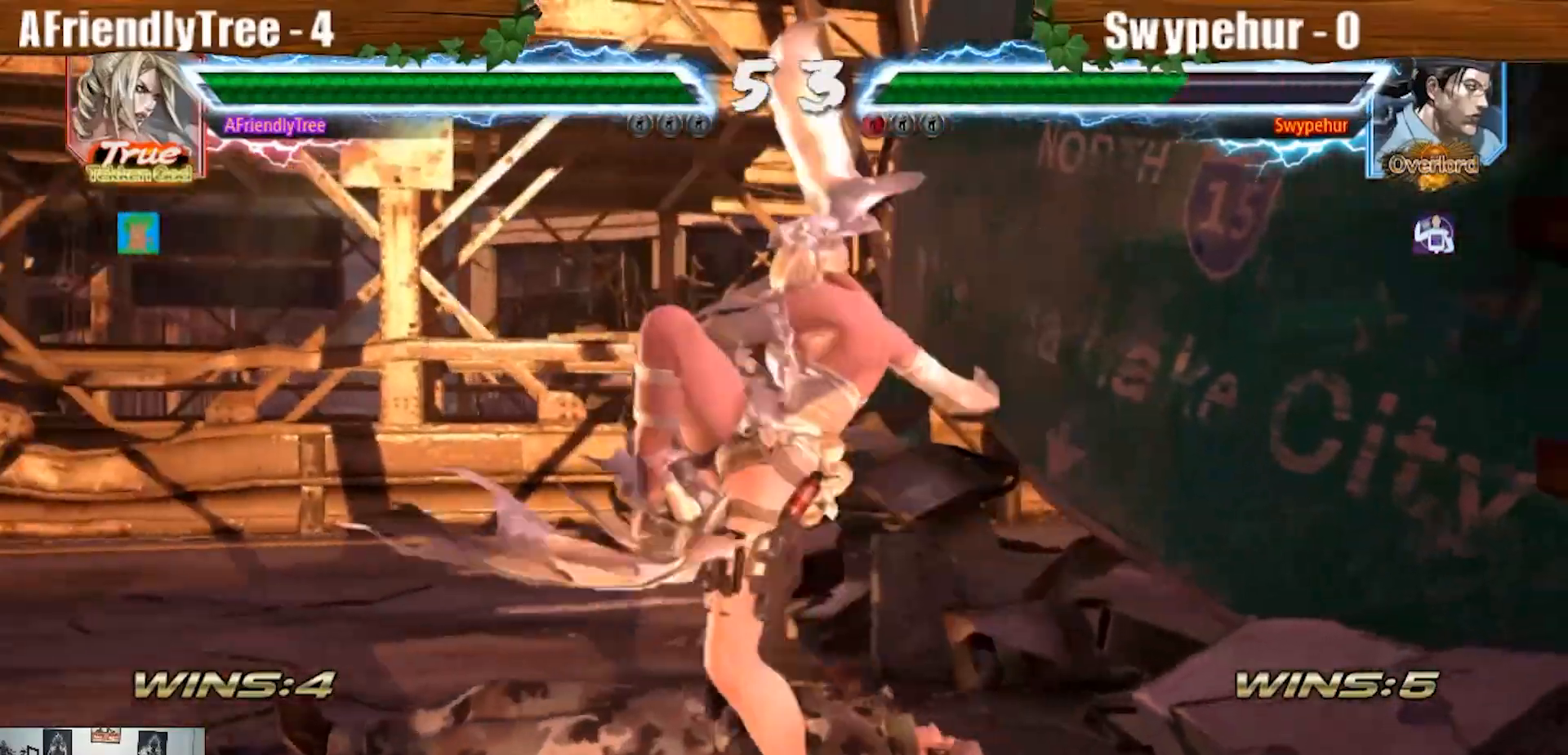
{"dt_ms": 500, "buttons": [], "left_stick": "right", "events": [[433, "TRIANGLE", "up"]]}
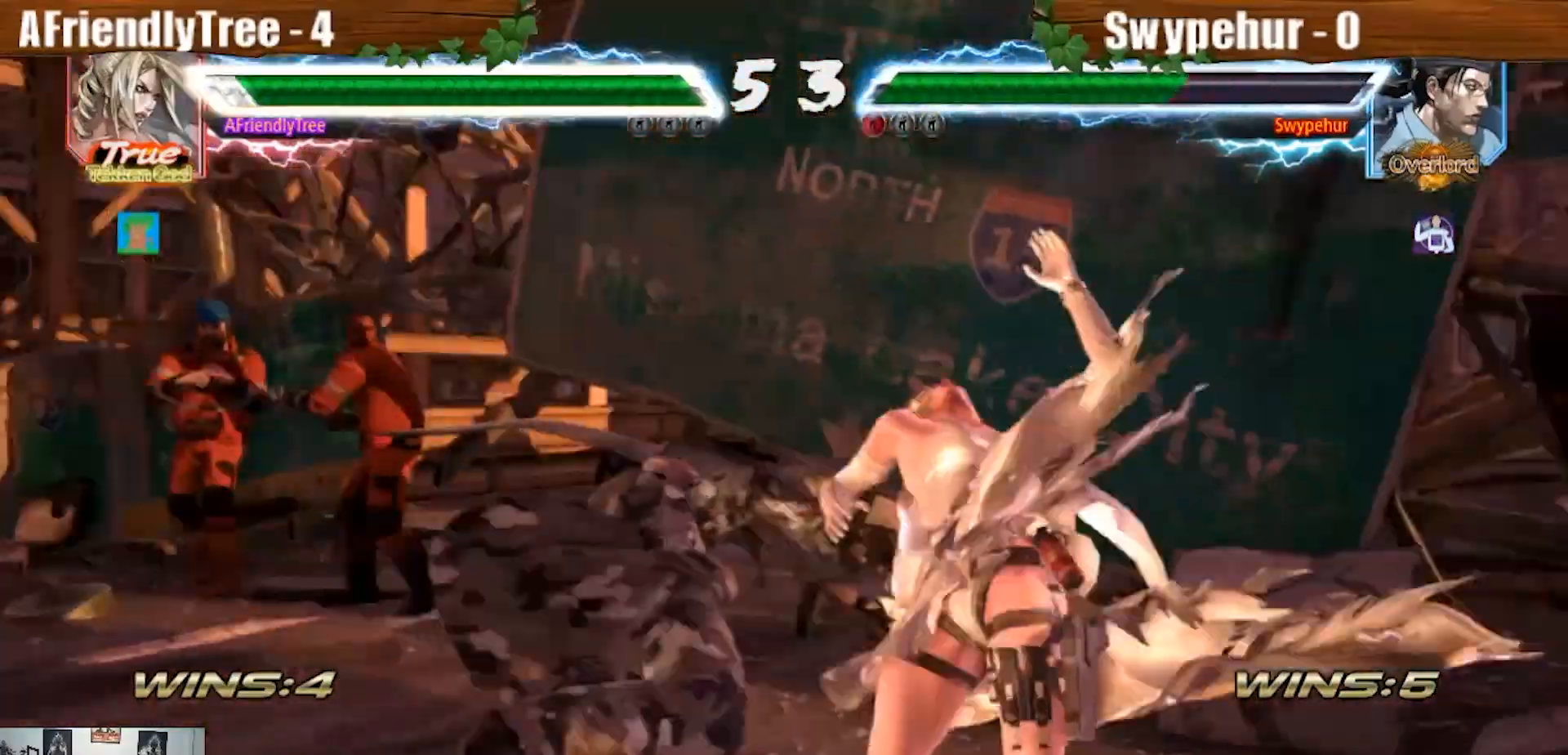
{"dt_ms": 500, "buttons": [], "left_stick": "right", "events": [[33, "left_stick", "center"], [333, "left_stick", "right"], [400, "left_stick", "center"], [500, "left_stick", "right"]]}